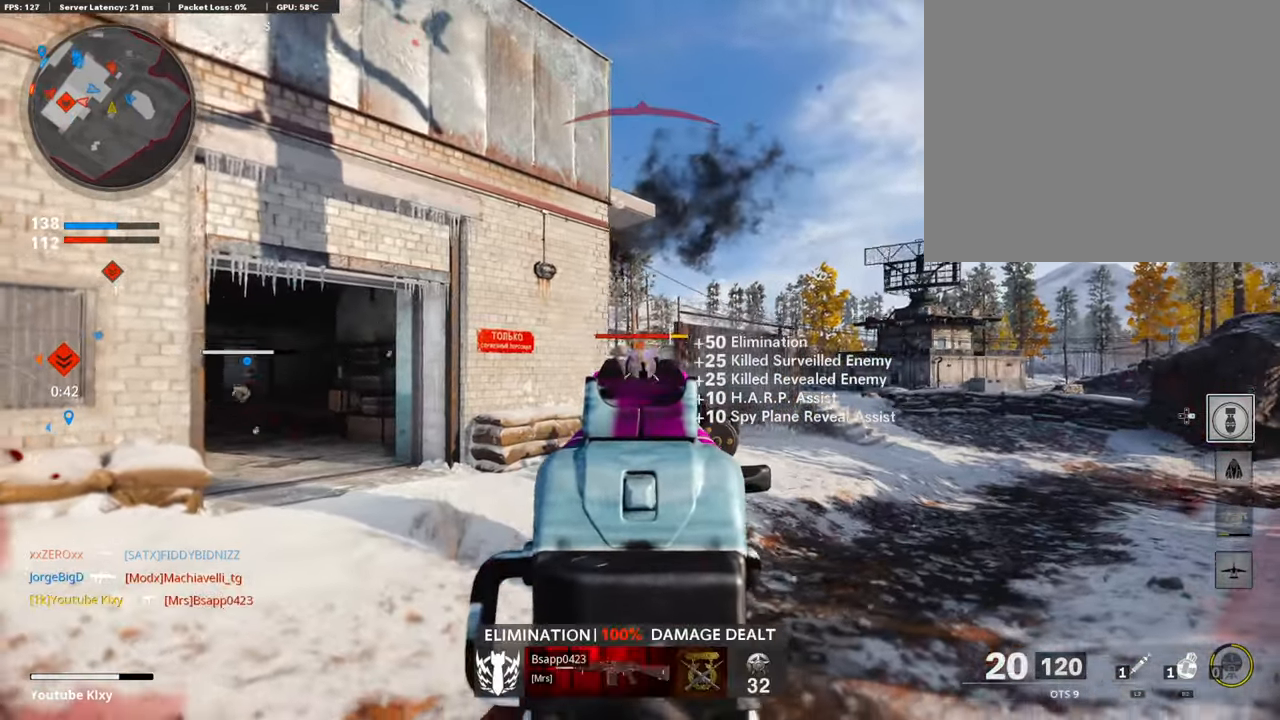
Gameplay with a controller (PlayStation layout); each line is a JSON object with the inputs held at the frame after it (dt_ms = milliseconds from this image to that frame). "events" lists button and stick changes between this image and that frame as [ms after this image, input, new state], when the widget could be followed in between.
{"dt_ms": 504, "buttons": [], "left_stick": "up-left", "right_stick": "right", "events": [[151, "R1", "up"], [168, "L1", "up"], [202, "L2", "down"], [218, "left_stick", "up-left"], [218, "right_stick", "left"], [286, "L2", "up"], [454, "right_stick", "center"], [504, "right_stick", "right"]]}
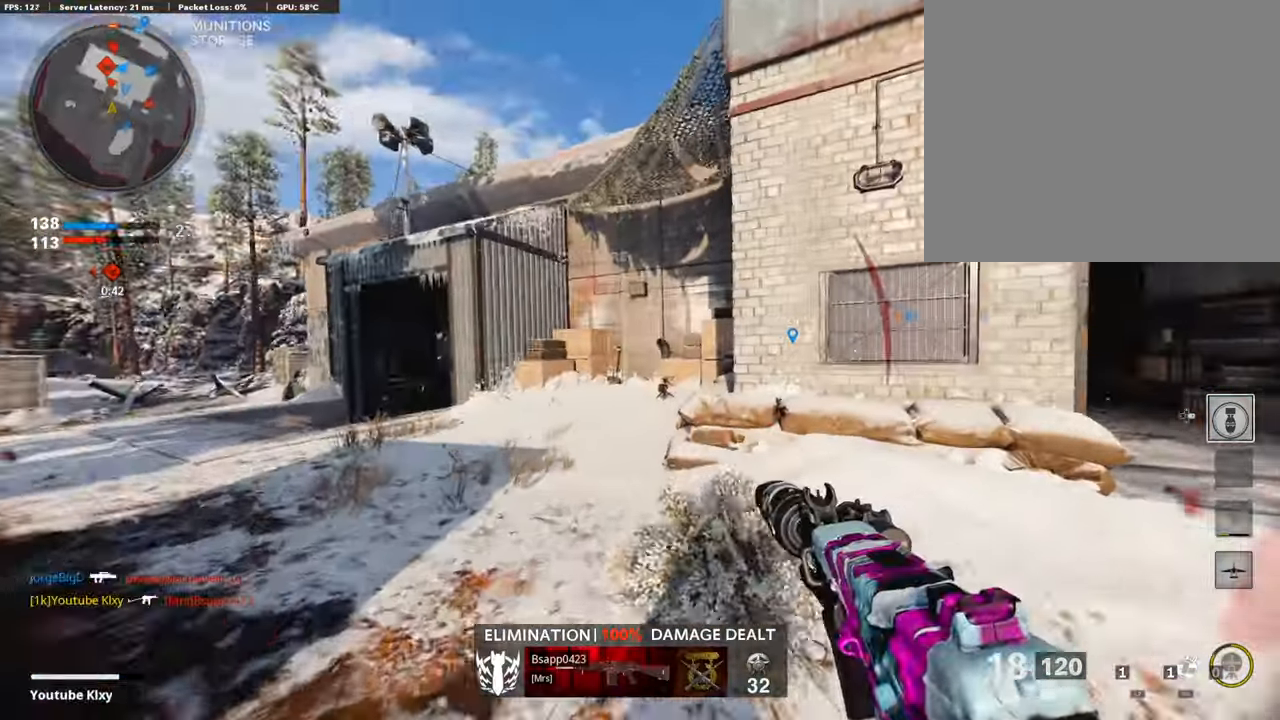
{"dt_ms": 505, "buttons": [], "left_stick": "up", "right_stick": "center", "events": [[51, "L3", "down"], [135, "R3", "down"], [168, "left_stick", "up"], [219, "L3", "up"], [219, "right_stick", "center"], [269, "R3", "up"], [286, "right_stick", "left"], [353, "L3", "down"], [387, "R3", "down"], [471, "L3", "up"], [471, "R3", "up"], [505, "right_stick", "center"]]}
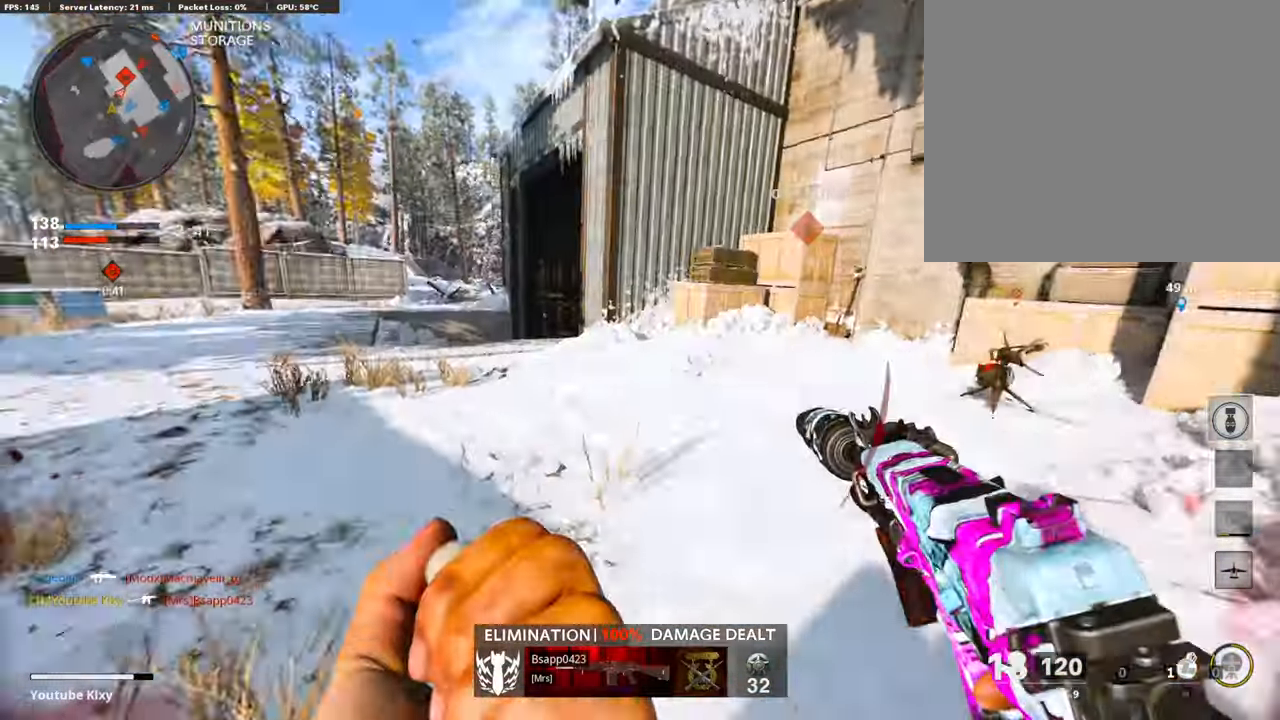
{"dt_ms": 504, "buttons": [], "left_stick": "up", "right_stick": "right", "events": [[101, "L3", "down"], [168, "right_stick", "left"], [286, "L3", "up"], [302, "right_stick", "center"], [504, "right_stick", "right"]]}
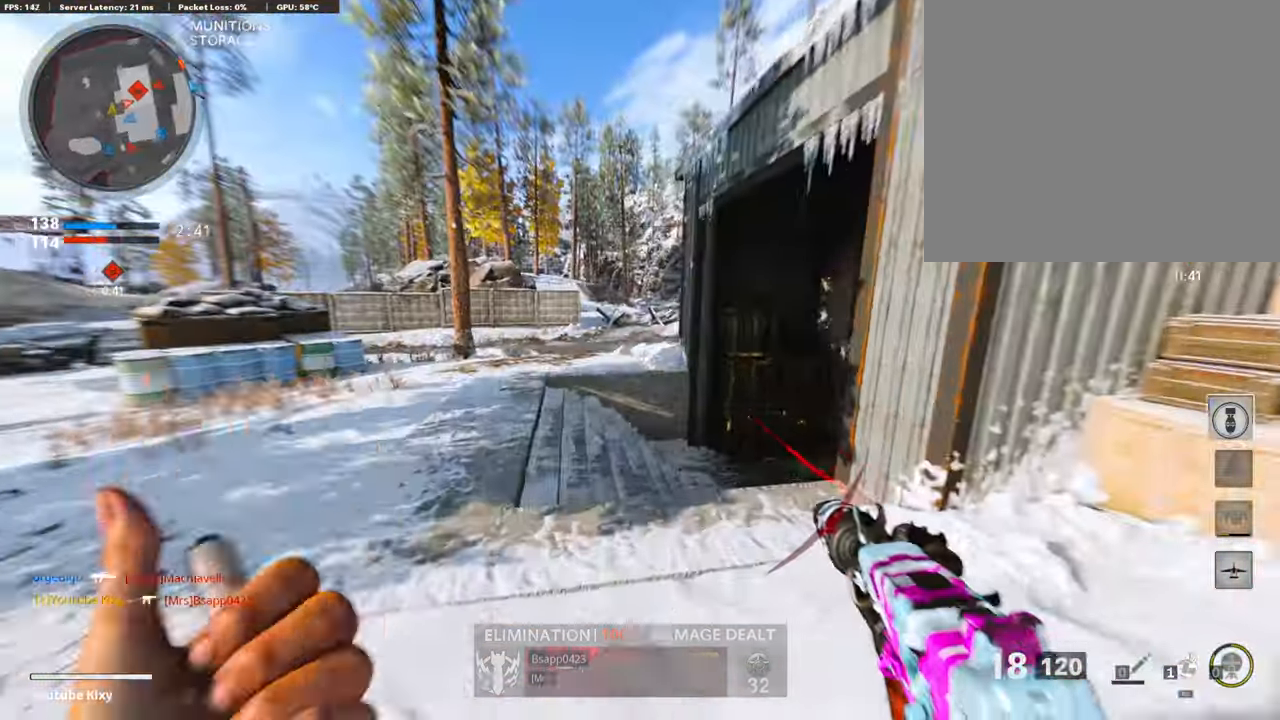
{"dt_ms": 488, "buttons": [], "left_stick": "left", "right_stick": "center", "events": [[320, "R2", "down"], [320, "left_stick", "up-left"], [337, "right_stick", "center"], [421, "left_stick", "left"], [471, "R2", "up"]]}
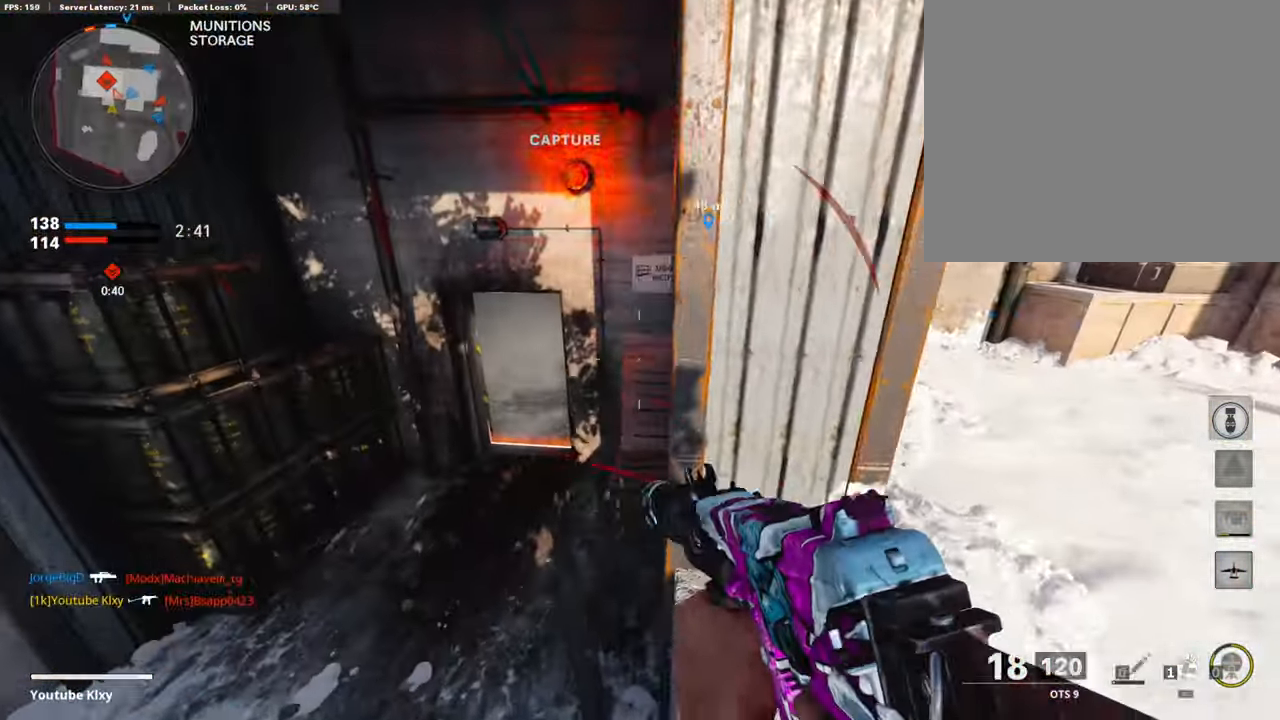
{"dt_ms": 504, "buttons": [], "left_stick": "left", "right_stick": "center", "events": [[67, "R2", "down"], [67, "right_stick", "right"], [185, "R2", "up"], [185, "right_stick", "center"], [303, "R2", "down"], [387, "R2", "up"]]}
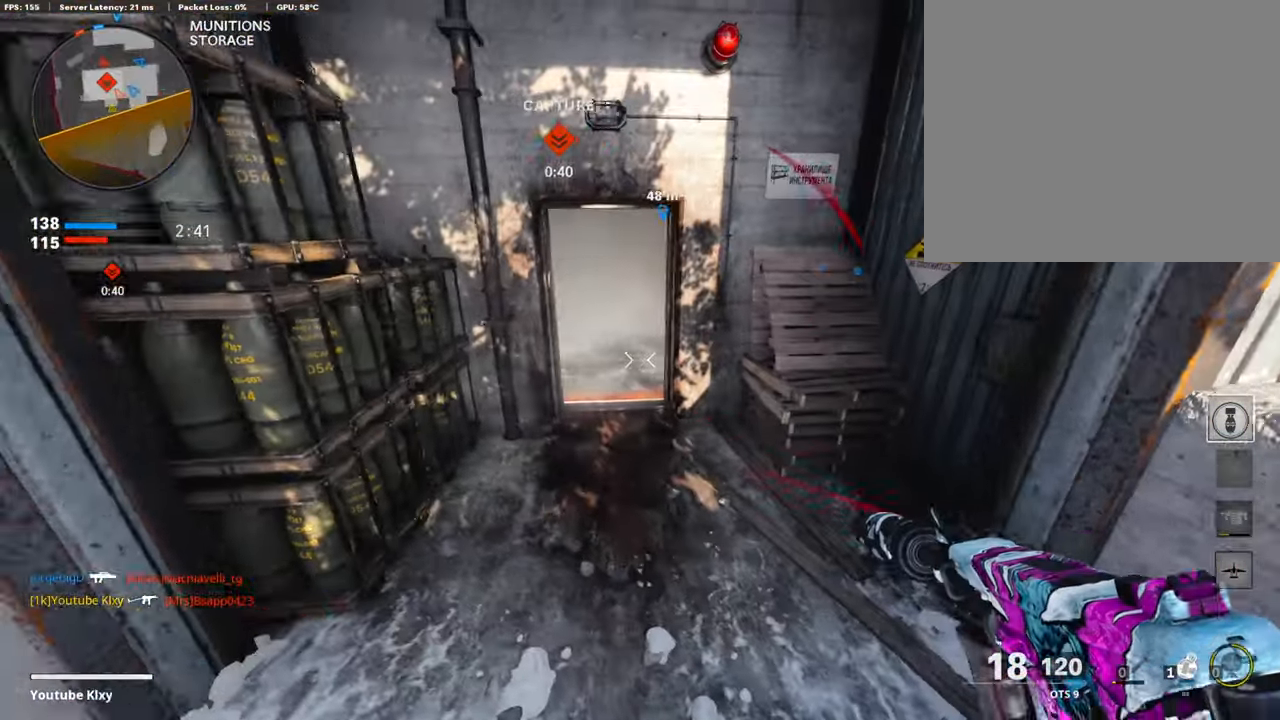
{"dt_ms": 505, "buttons": [], "left_stick": "down-right", "right_stick": "right", "events": [[51, "left_stick", "center"], [118, "left_stick", "down-right"], [387, "right_stick", "up-right"], [438, "right_stick", "right"]]}
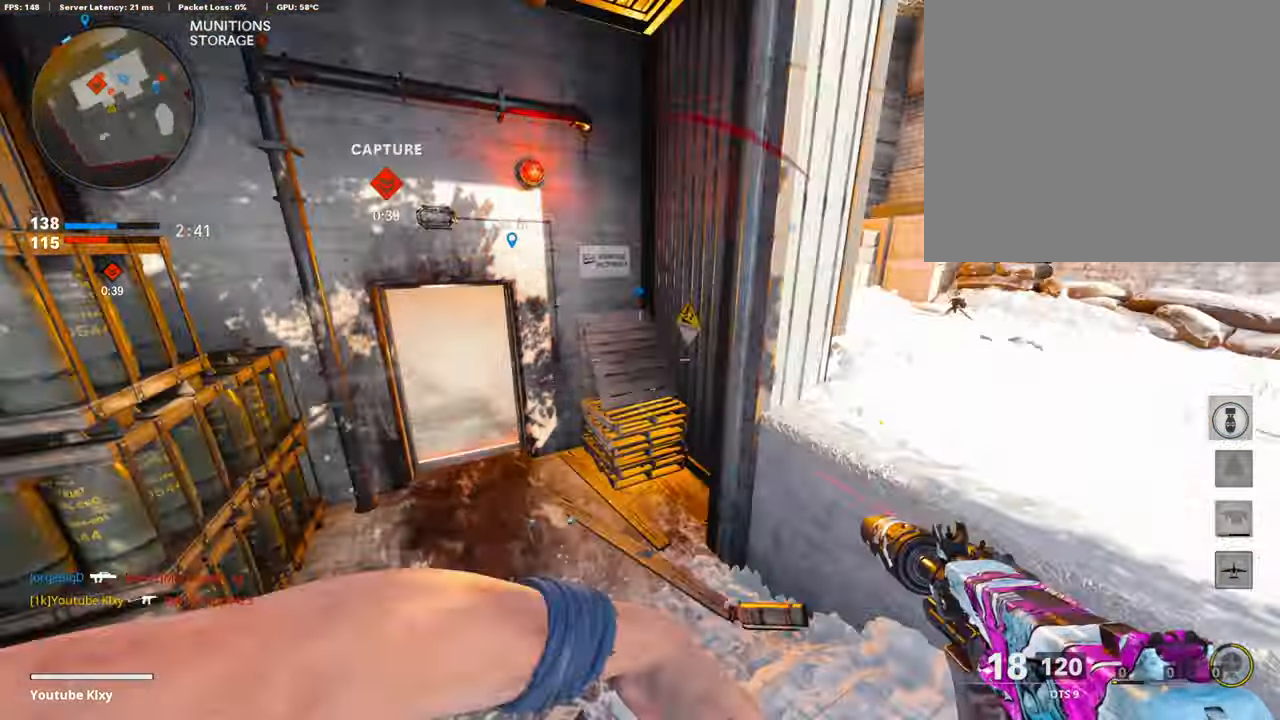
{"dt_ms": 488, "buttons": [], "left_stick": "up-left", "right_stick": "center", "events": [[67, "left_stick", "up-right"], [118, "left_stick", "up"], [151, "right_stick", "center"], [370, "right_stick", "up-left"], [437, "right_stick", "center"], [454, "left_stick", "up-left"]]}
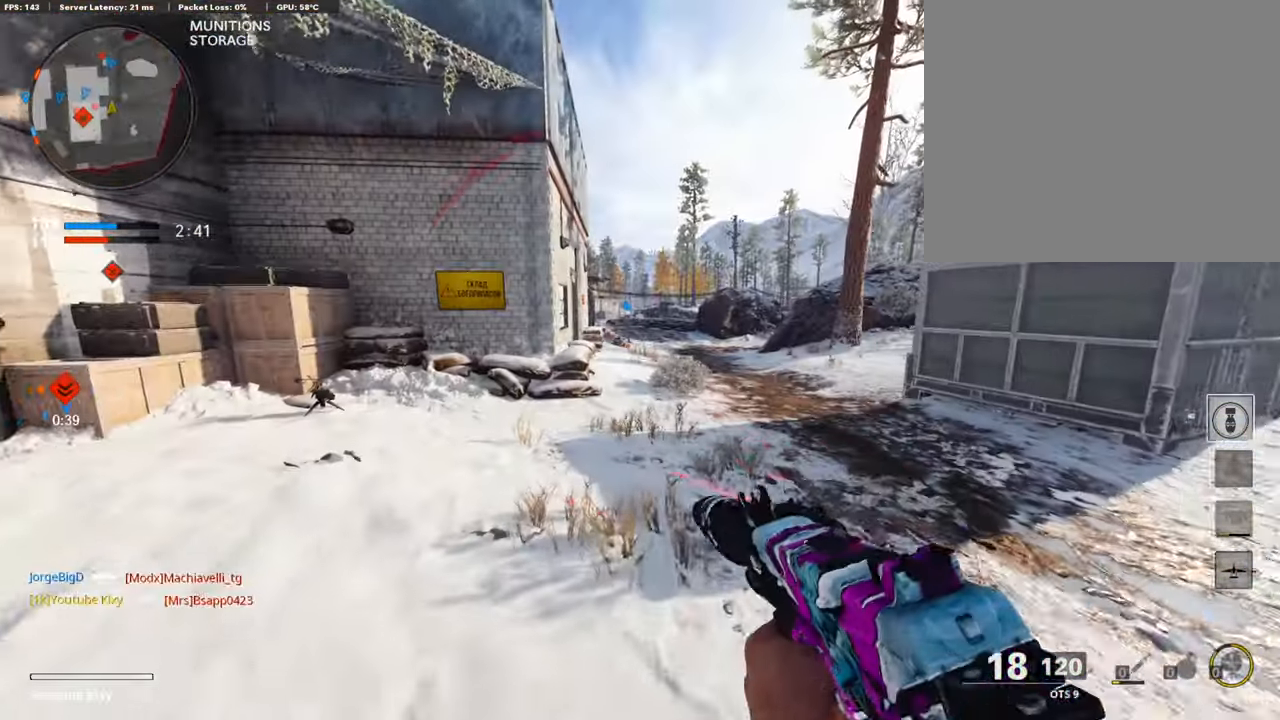
{"dt_ms": 504, "buttons": ["L3"], "left_stick": "up-left", "right_stick": "center", "events": [[33, "left_stick", "left"], [151, "SQUARE", "down"], [235, "SQUARE", "up"], [302, "left_stick", "up-left"], [336, "L3", "down"]]}
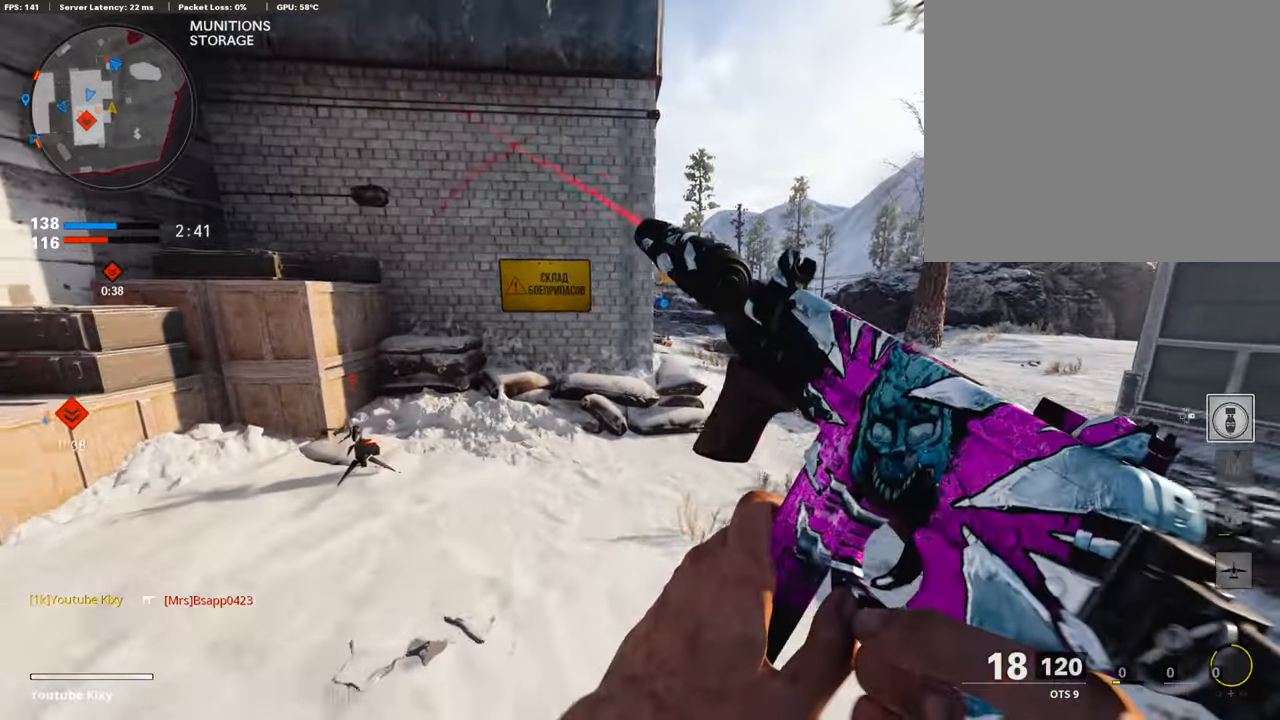
{"dt_ms": 504, "buttons": [], "left_stick": "up-right", "right_stick": "right", "events": [[50, "L3", "up"], [269, "right_stick", "right"], [320, "left_stick", "center"], [404, "left_stick", "right"], [454, "left_stick", "up-right"]]}
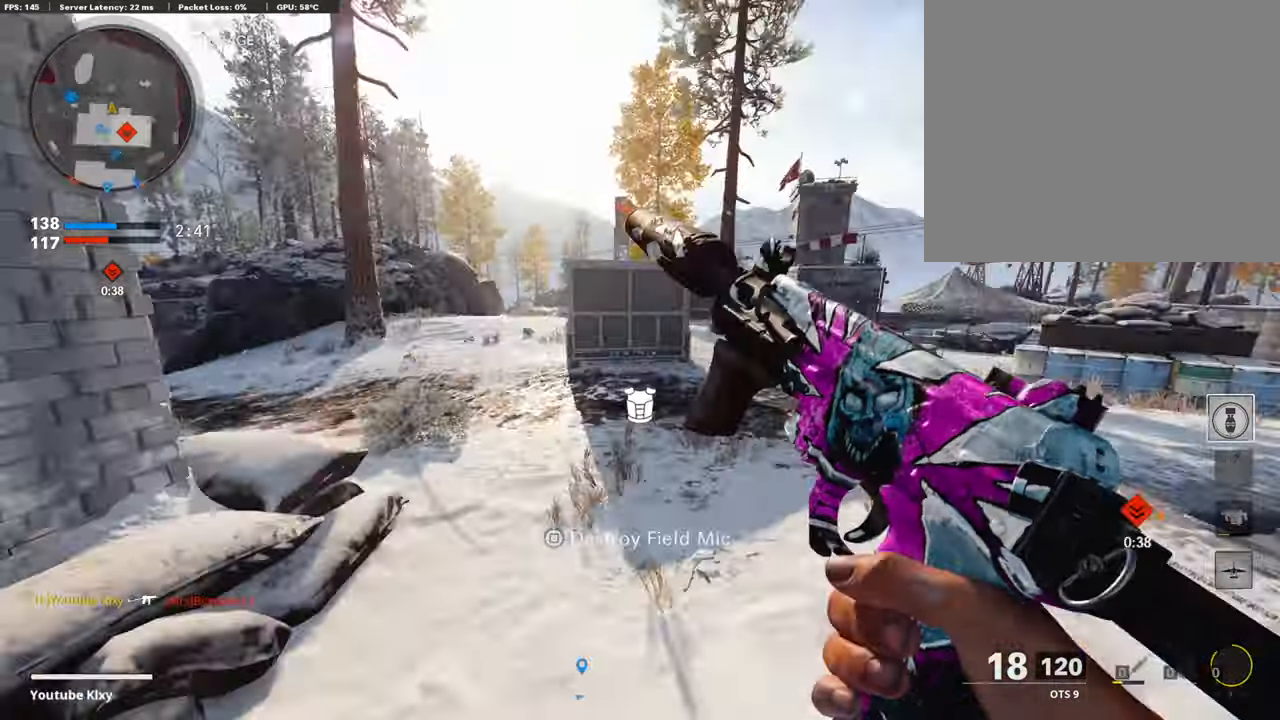
{"dt_ms": 505, "buttons": [], "left_stick": "up-left", "right_stick": "center", "events": [[17, "L3", "down"], [135, "right_stick", "center"], [169, "left_stick", "up"], [253, "L3", "up"], [253, "right_stick", "right"], [438, "right_stick", "center"], [455, "left_stick", "up-left"]]}
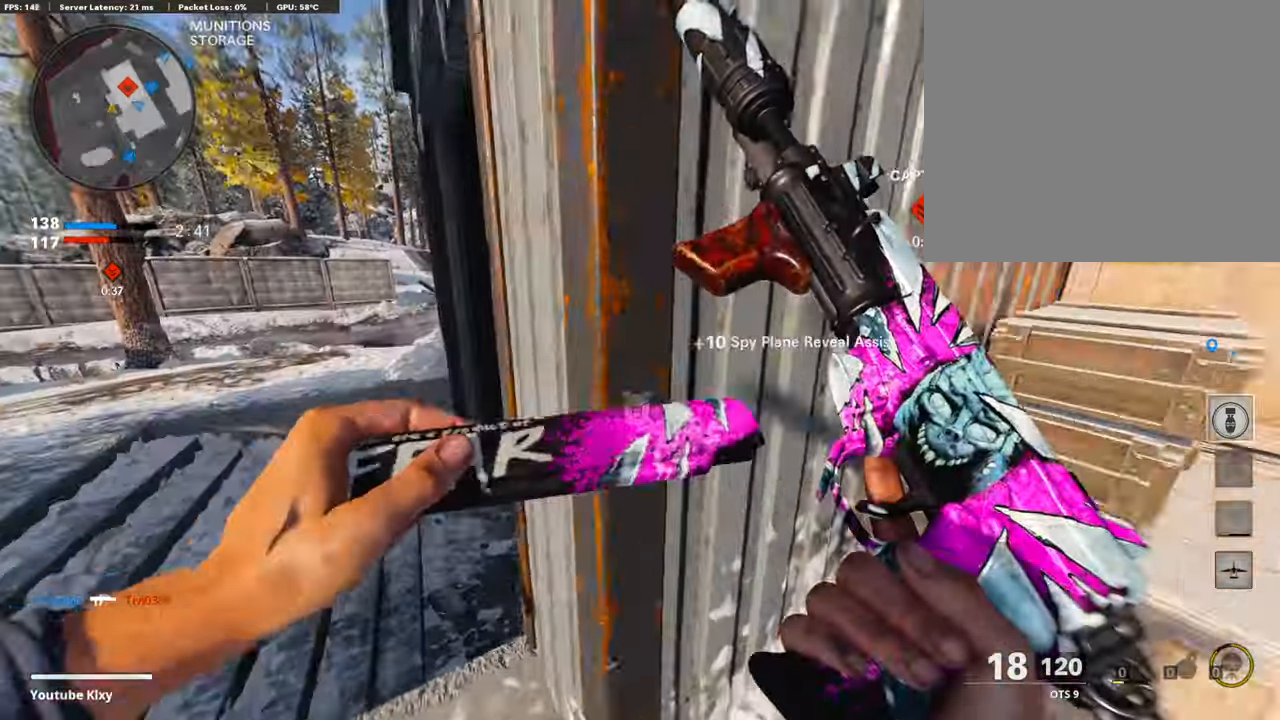
{"dt_ms": 488, "buttons": [], "left_stick": "up-left", "right_stick": "center", "events": [[118, "left_stick", "left"], [118, "right_stick", "right"], [252, "left_stick", "up-left"], [336, "L3", "down"], [454, "L3", "up"], [454, "right_stick", "center"]]}
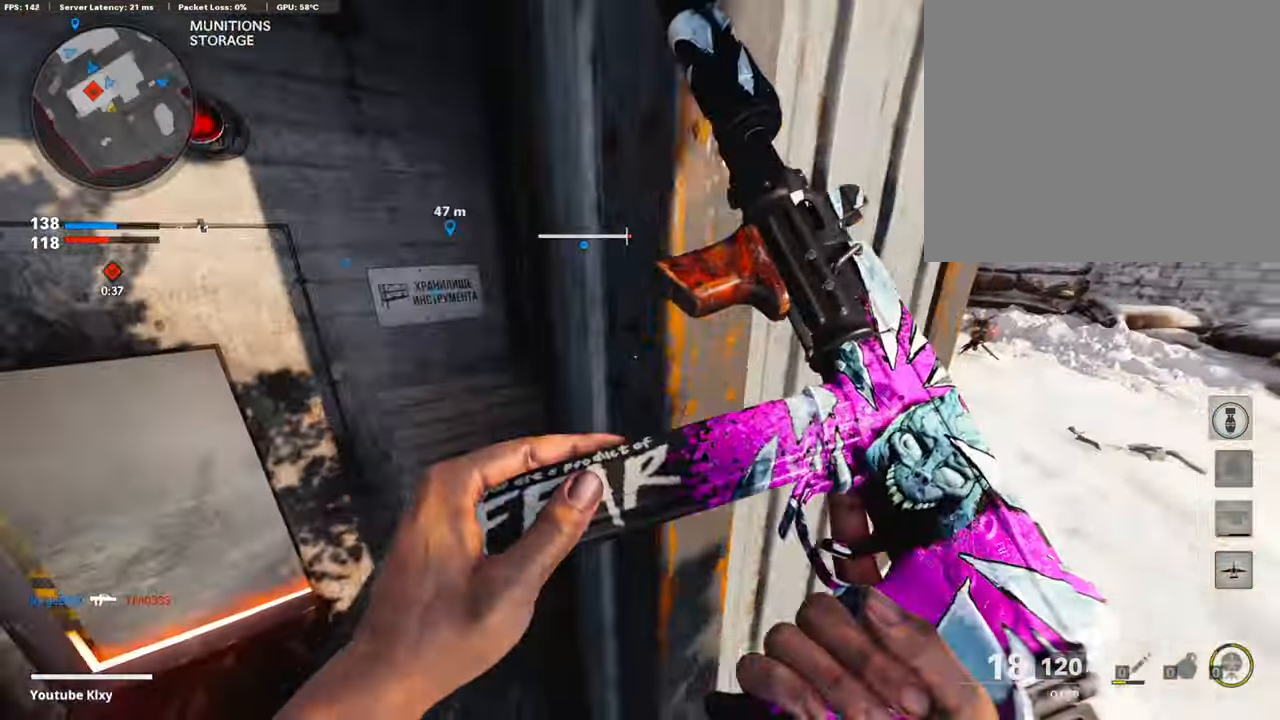
{"dt_ms": 504, "buttons": ["L3"], "left_stick": "up-left", "right_stick": "center", "events": [[33, "left_stick", "left"], [67, "right_stick", "left"], [168, "right_stick", "center"], [302, "right_stick", "left"], [319, "left_stick", "up-left"], [386, "L3", "down"], [386, "right_stick", "center"]]}
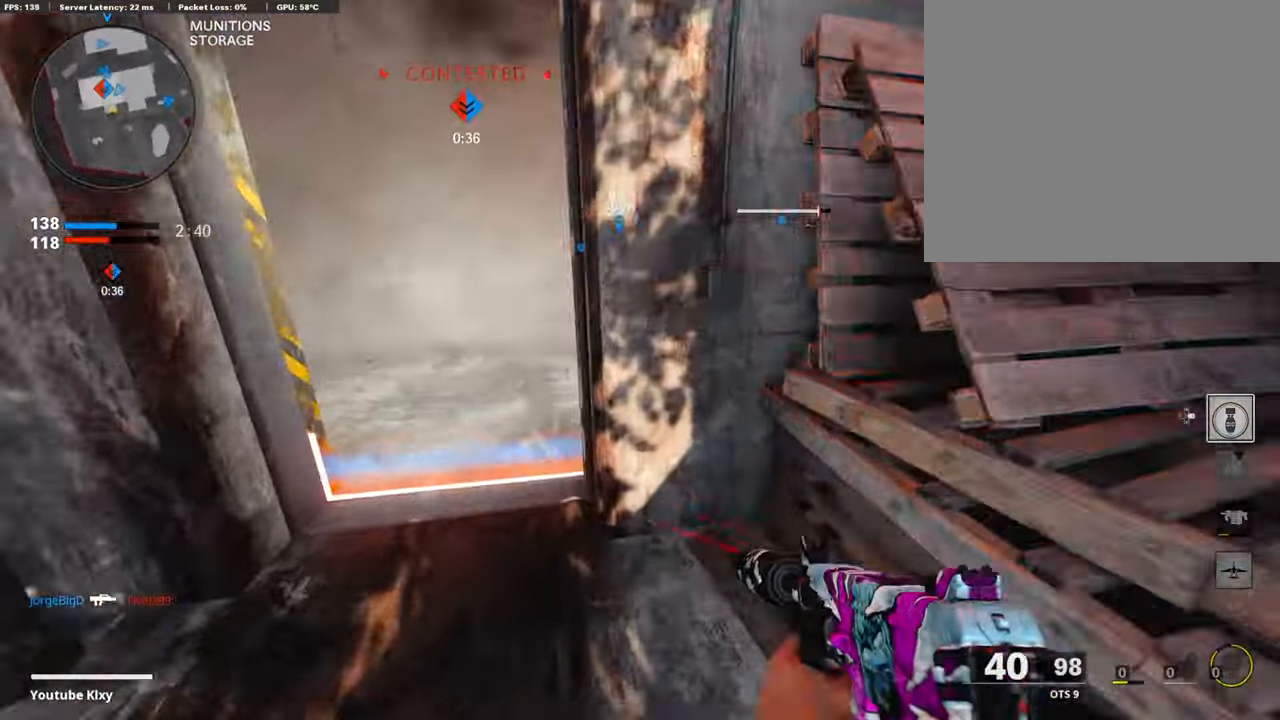
{"dt_ms": 505, "buttons": [], "left_stick": "up", "right_stick": "center", "events": [[101, "L3", "up"], [168, "right_stick", "right"], [404, "left_stick", "up"], [505, "right_stick", "center"]]}
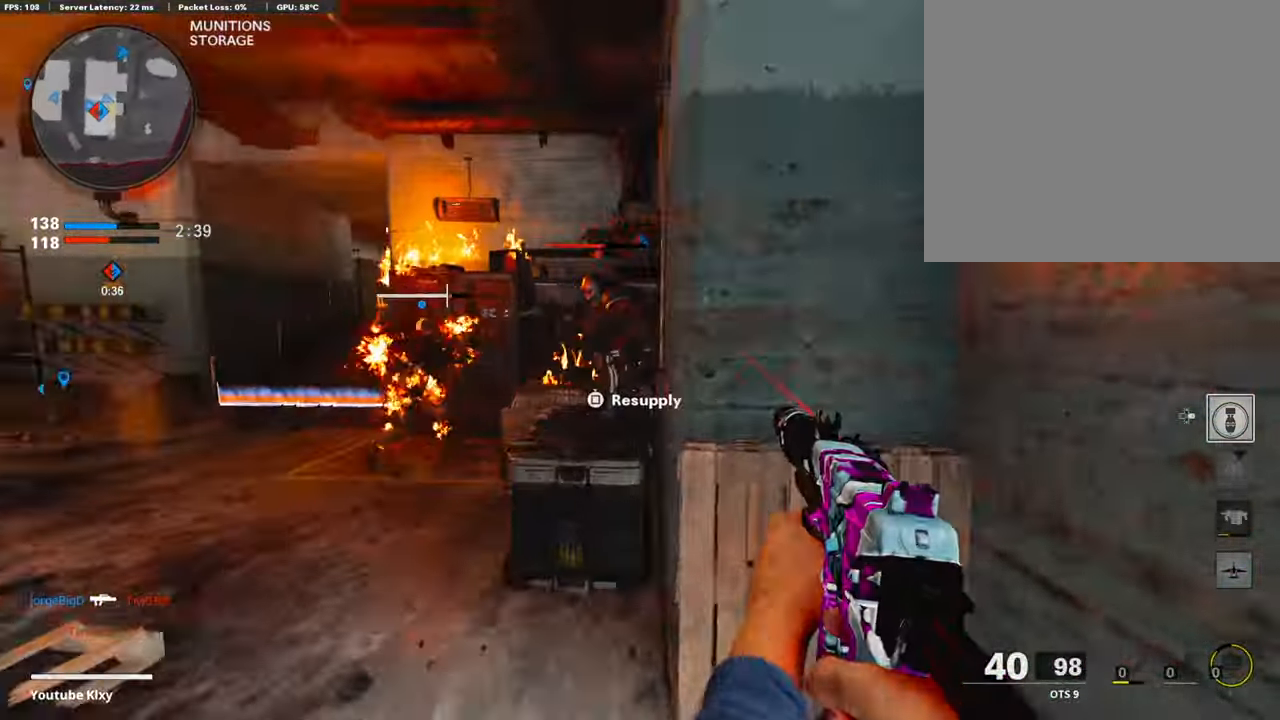
{"dt_ms": 504, "buttons": ["R1"], "left_stick": "right", "right_stick": "up-right", "events": [[67, "L1", "down"], [134, "left_stick", "left"], [185, "R1", "down"], [201, "right_stick", "up"], [285, "right_stick", "up-right"], [336, "left_stick", "up-right"], [437, "left_stick", "right"], [454, "L1", "up"]]}
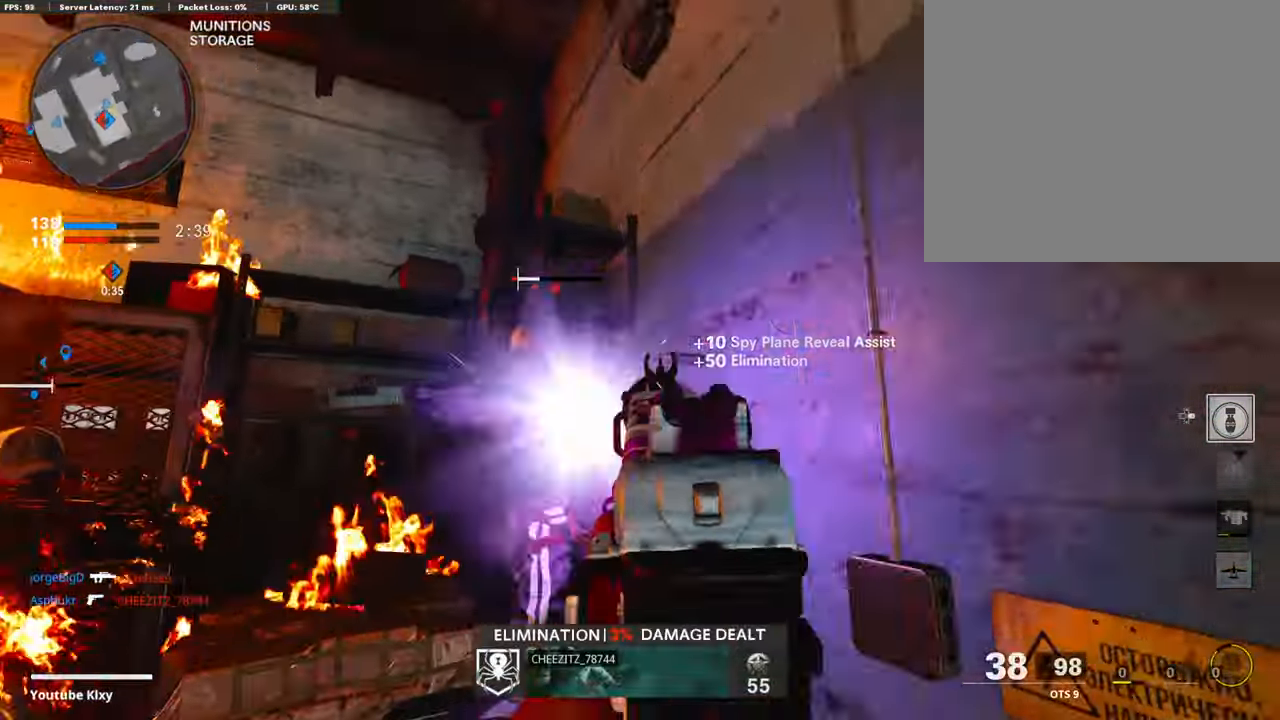
{"dt_ms": 488, "buttons": ["L3"], "left_stick": "up-left", "right_stick": "left", "events": [[50, "right_stick", "up-left"], [101, "left_stick", "left"], [118, "right_stick", "down-left"], [235, "right_stick", "down-right"], [320, "left_stick", "up-left"], [336, "R1", "up"], [370, "right_stick", "left"], [404, "L3", "down"]]}
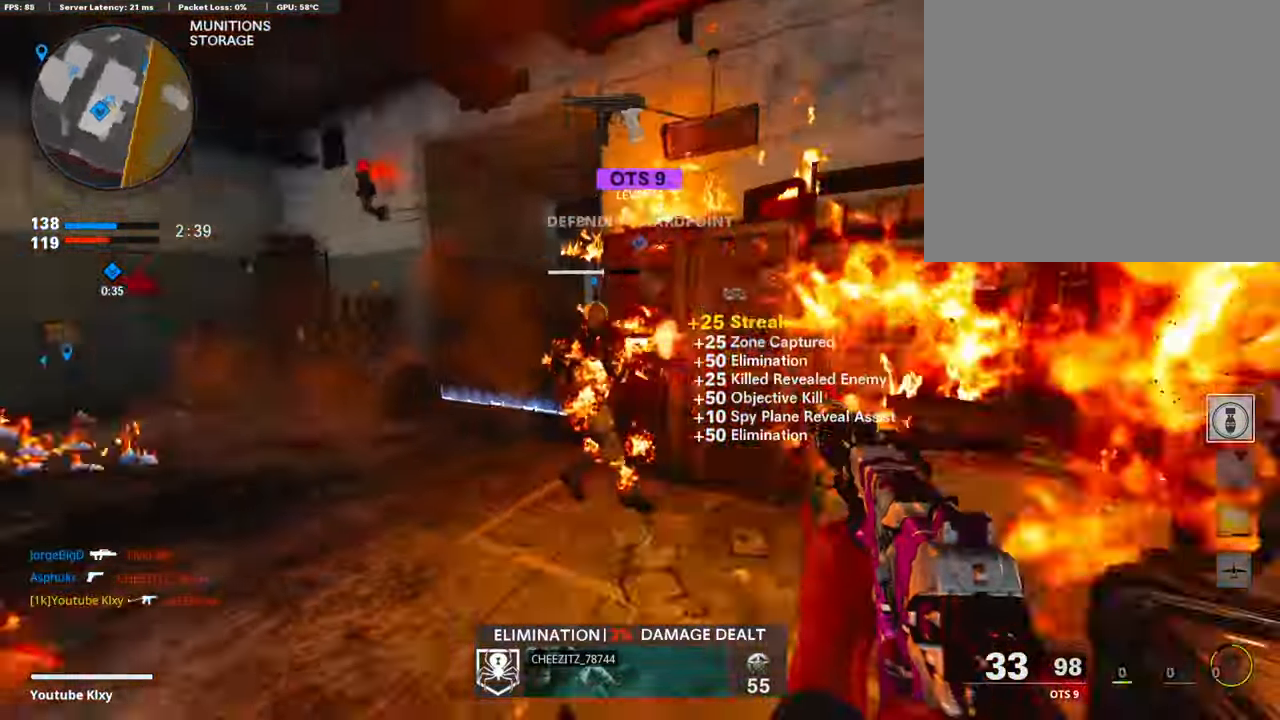
{"dt_ms": 504, "buttons": [], "left_stick": "up", "right_stick": "center", "events": [[50, "L3", "up"], [50, "left_stick", "up"], [101, "right_stick", "center"], [252, "right_stick", "left"], [353, "right_stick", "center"]]}
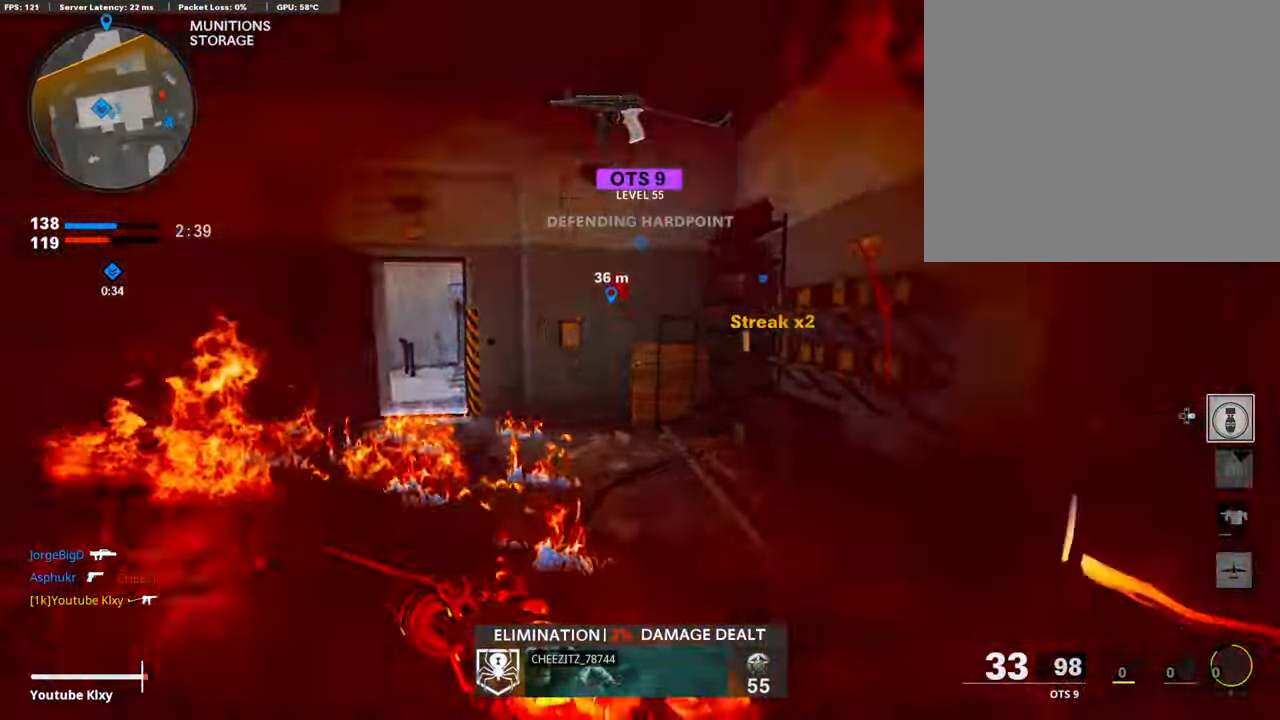
{"dt_ms": 505, "buttons": [], "left_stick": "up-right", "right_stick": "right", "events": [[118, "R3", "down"], [252, "R3", "up"], [336, "L2", "down"], [353, "R3", "down"], [404, "right_stick", "right"], [454, "R3", "up"], [454, "left_stick", "up-right"], [488, "L2", "up"]]}
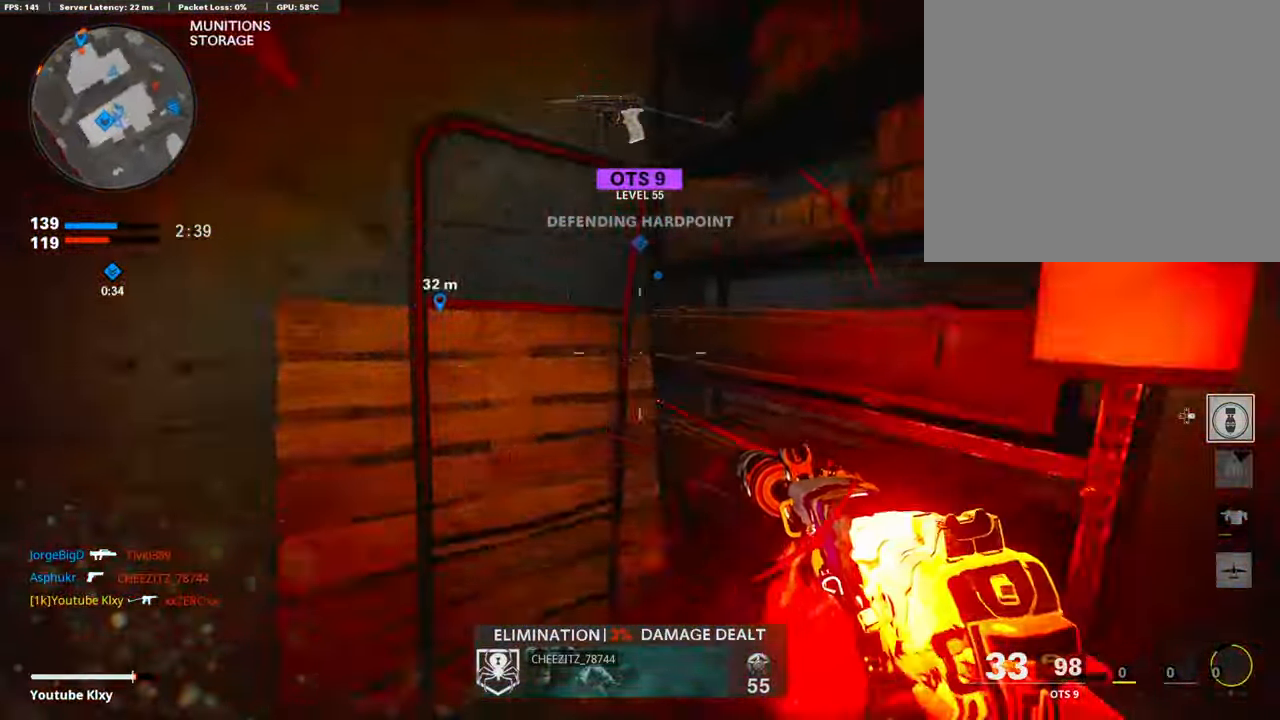
{"dt_ms": 504, "buttons": [], "left_stick": "up-left", "right_stick": "center", "events": [[101, "L3", "down"], [168, "right_stick", "left"], [235, "L3", "up"], [235, "left_stick", "up"], [470, "left_stick", "up-left"], [487, "right_stick", "center"]]}
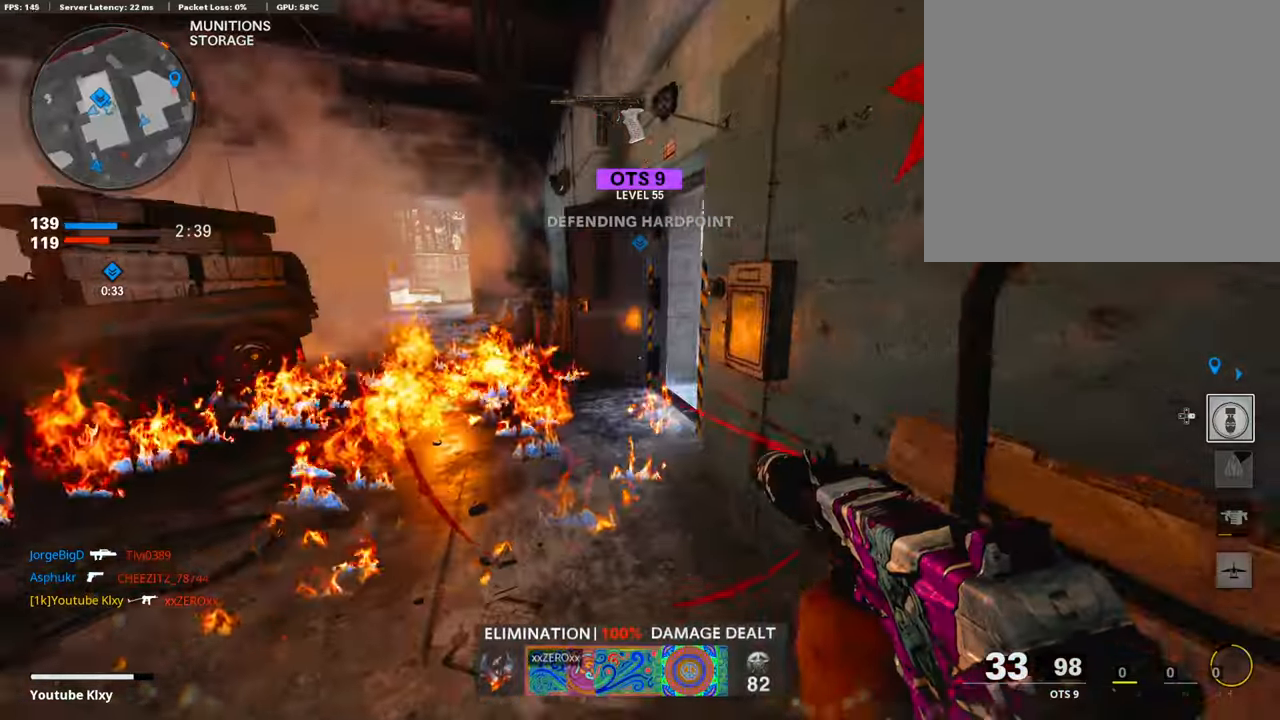
{"dt_ms": 488, "buttons": [], "left_stick": "up", "right_stick": "right", "events": [[51, "L3", "down"], [151, "L2", "down"], [151, "left_stick", "up"], [168, "L3", "up"], [168, "right_stick", "right"], [336, "L2", "up"]]}
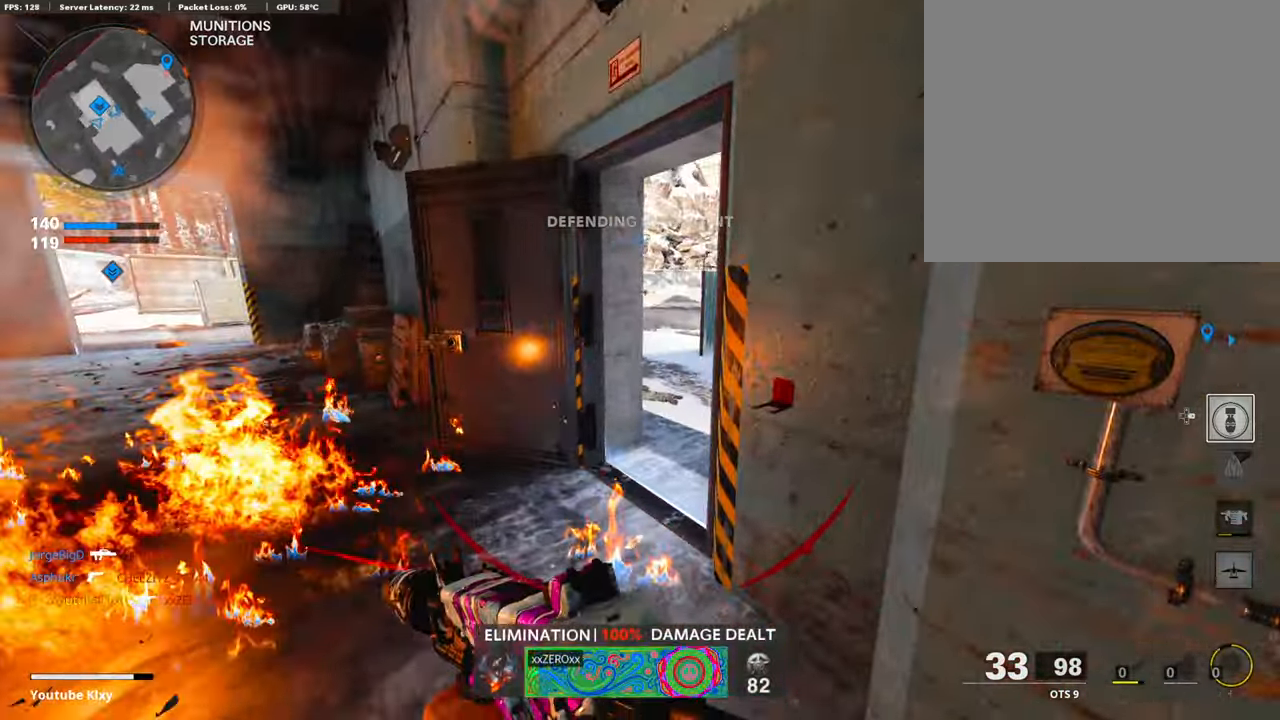
{"dt_ms": 504, "buttons": [], "left_stick": "up-right", "right_stick": "center", "events": [[50, "right_stick", "center"], [134, "left_stick", "up-right"]]}
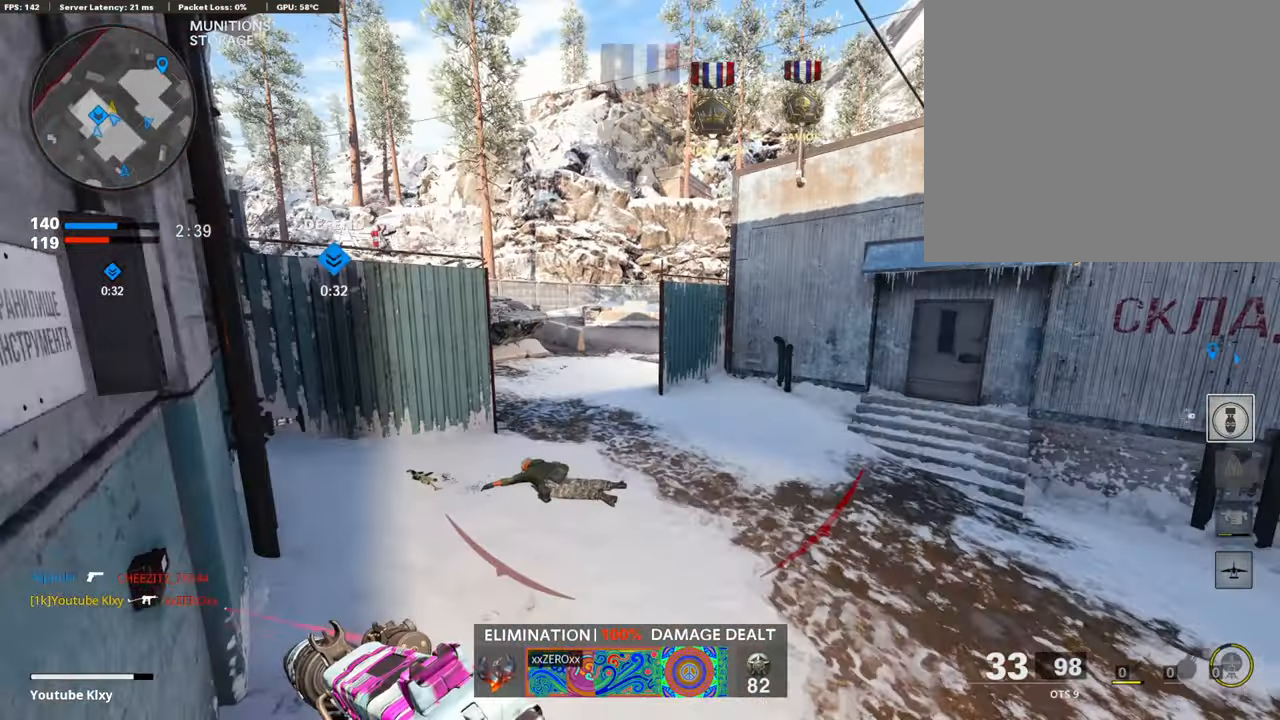
{"dt_ms": 505, "buttons": [], "left_stick": "up-right", "right_stick": "center", "events": [[236, "SQUARE", "down"], [286, "SQUARE", "up"]]}
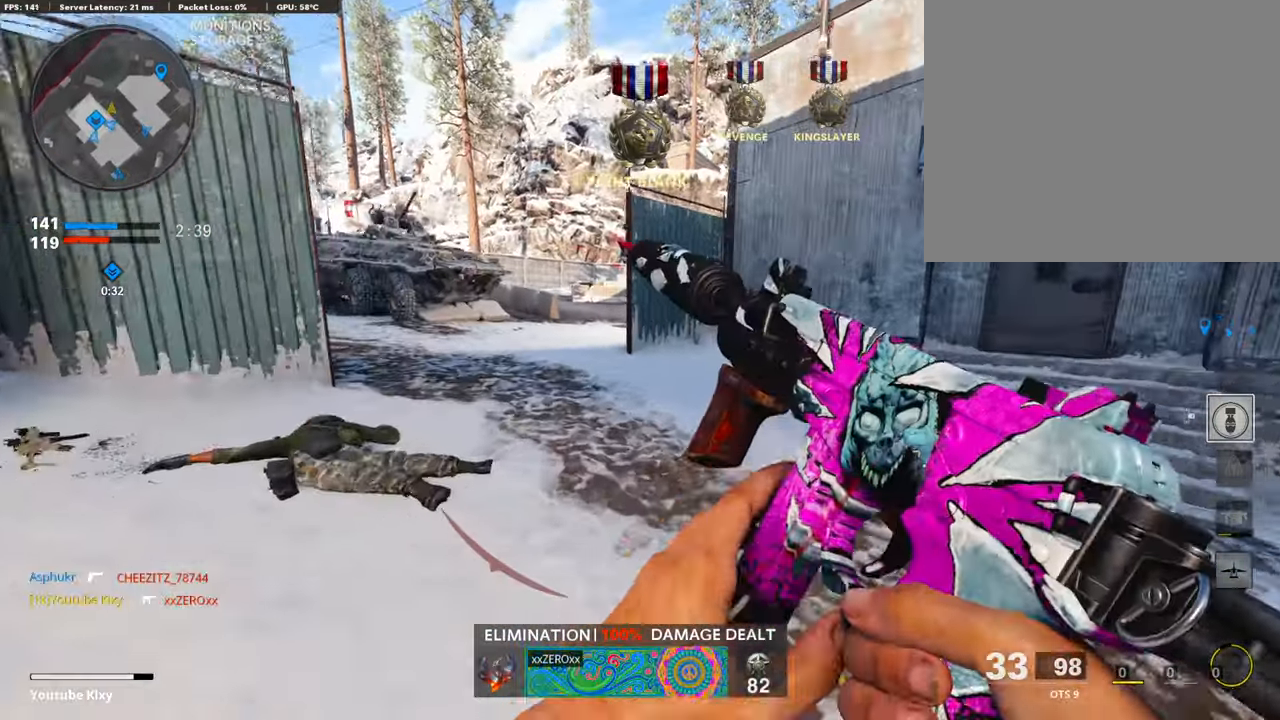
{"dt_ms": 992, "buttons": ["L3"], "left_stick": "up-right", "right_stick": "left"}
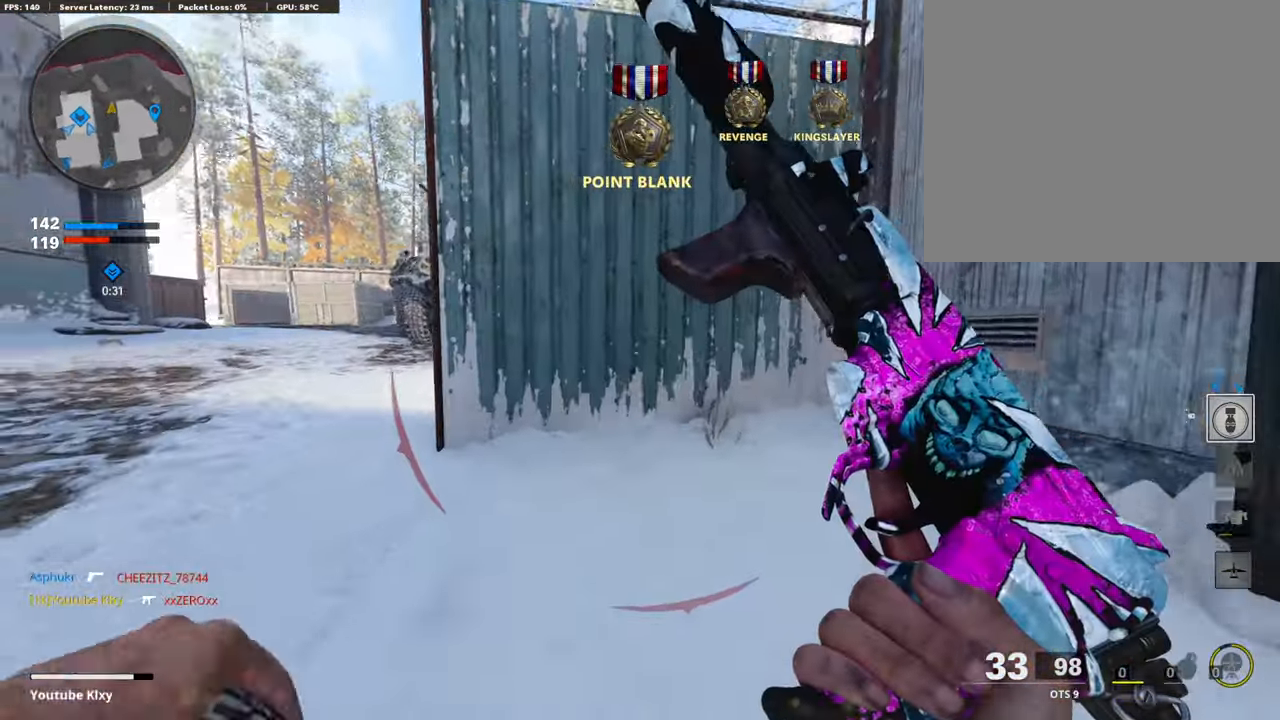
{"dt_ms": 504, "buttons": [], "left_stick": "down-right", "right_stick": "center", "events": [[17, "L3", "up"], [118, "L3", "down"], [235, "L3", "up"], [370, "left_stick", "down-right"], [488, "right_stick", "center"]]}
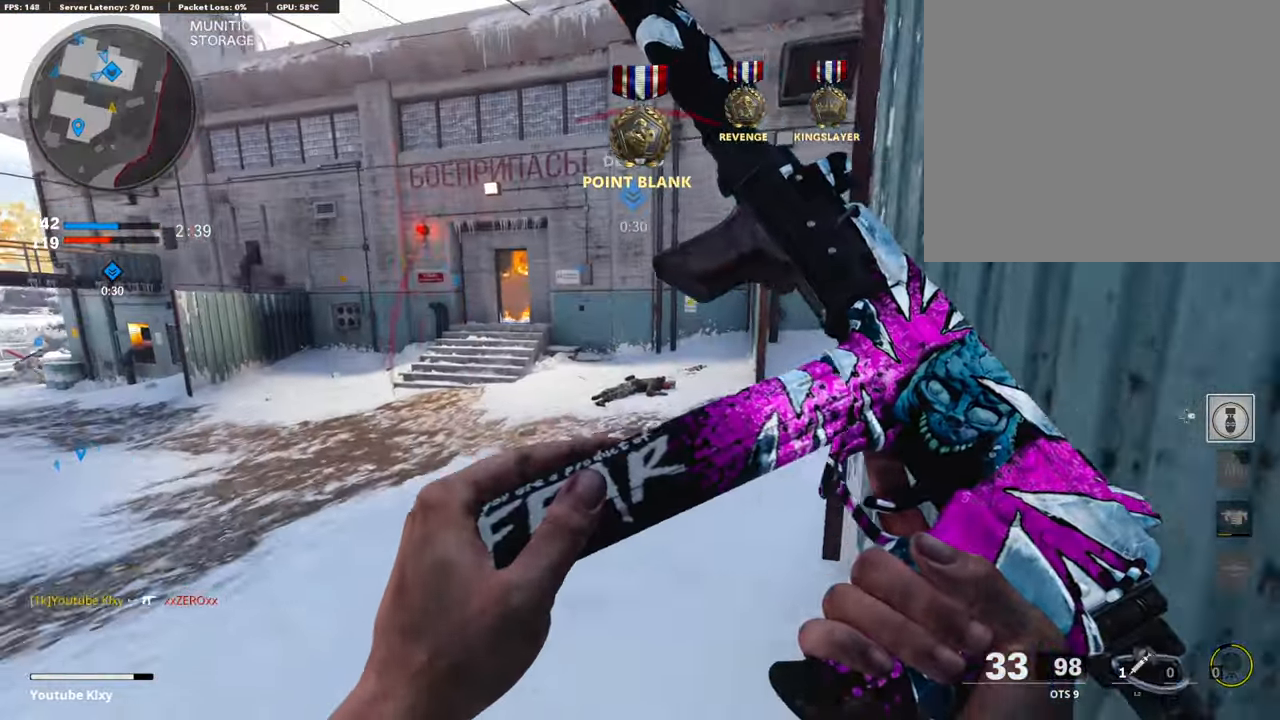
{"dt_ms": 505, "buttons": [], "left_stick": "center", "right_stick": "center", "events": [[84, "left_stick", "down"], [118, "TRIANGLE", "down"], [202, "TRIANGLE", "up"], [236, "TRIANGLE", "down"], [337, "TRIANGLE", "up"], [337, "left_stick", "center"]]}
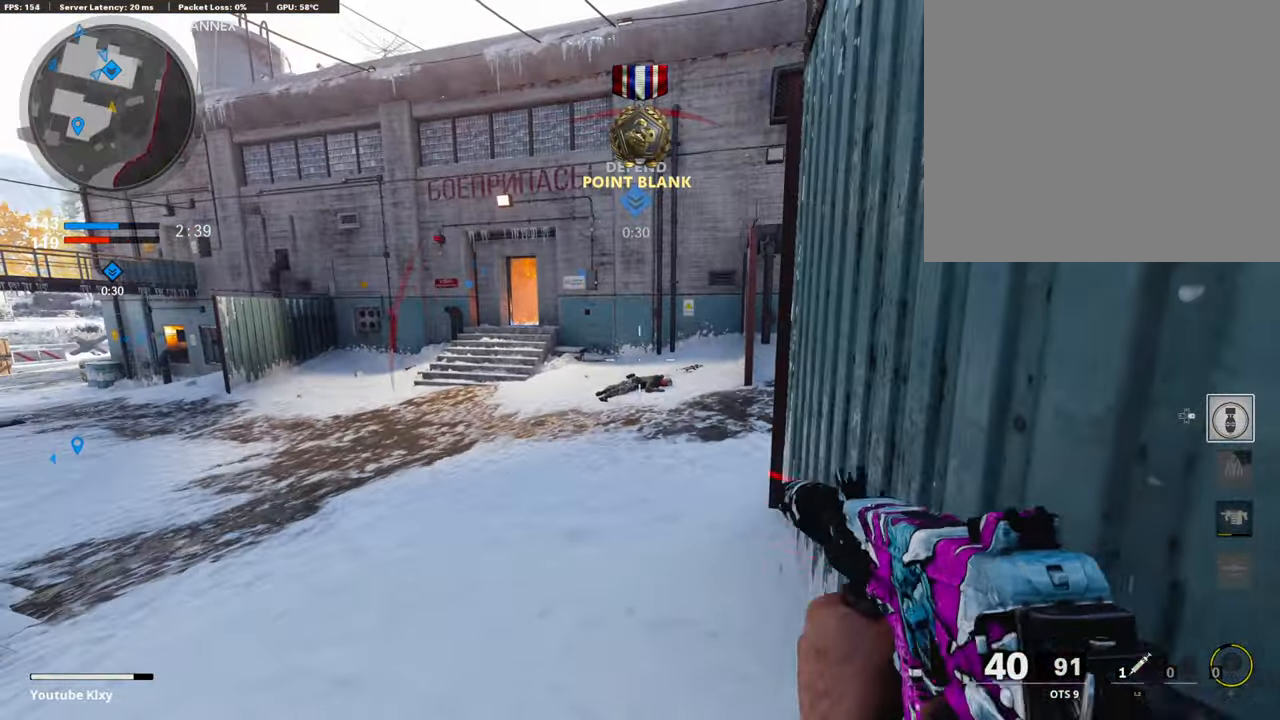
{"dt_ms": 487, "buttons": [], "left_stick": "center", "right_stick": "center", "events": [[67, "right_stick", "right"], [118, "right_stick", "center"]]}
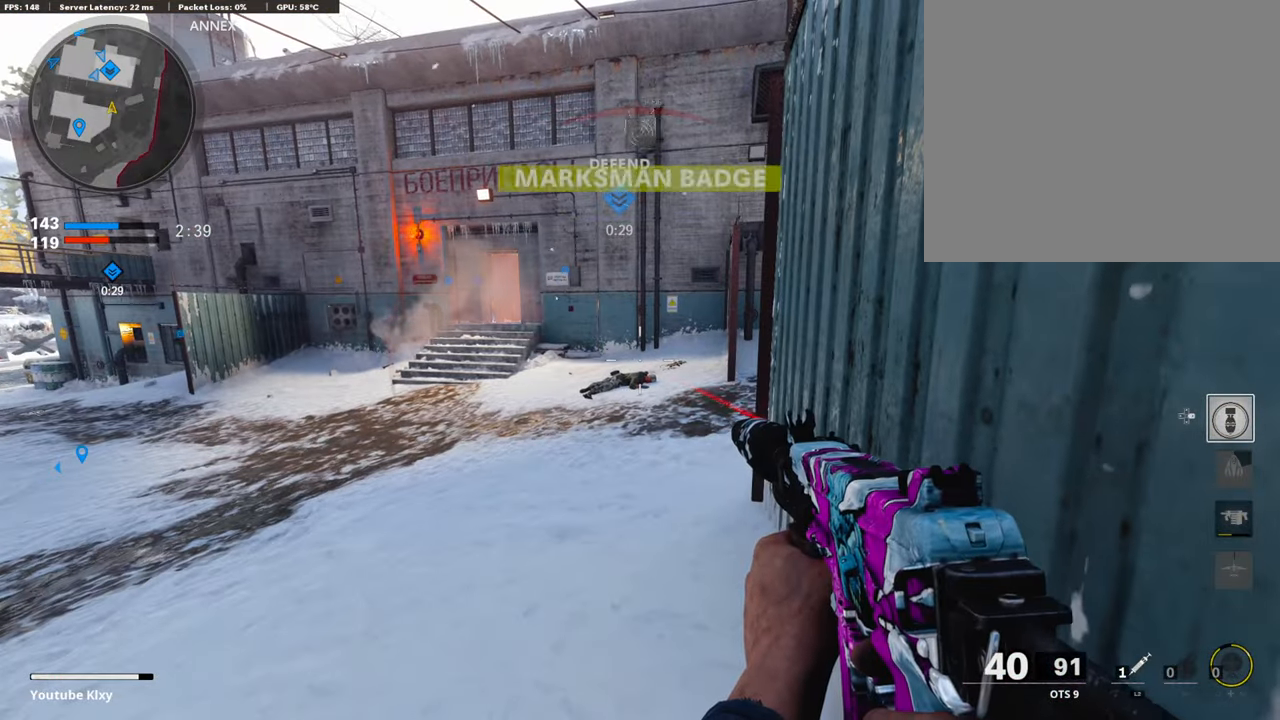
{"dt_ms": 505, "buttons": ["L1"], "left_stick": "center", "right_stick": "center", "events": [[101, "L1", "down"], [101, "right_stick", "right"], [185, "right_stick", "center"]]}
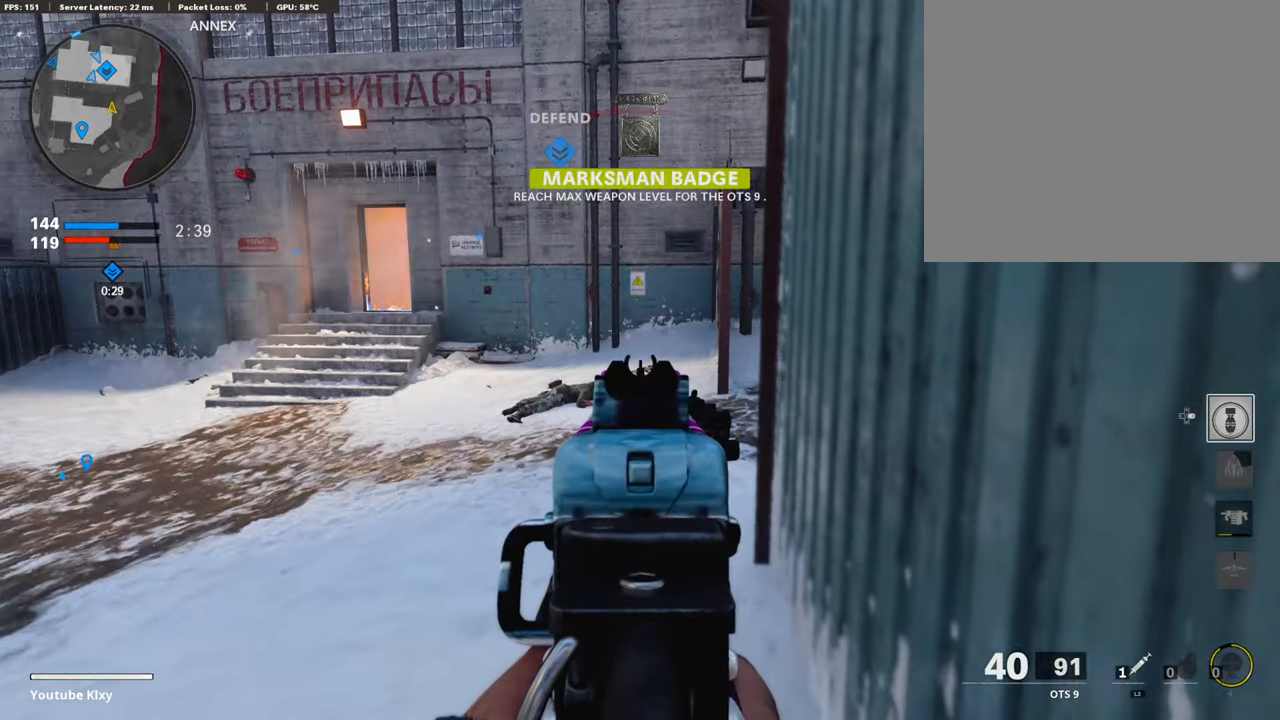
{"dt_ms": 504, "buttons": ["L1", "R1"], "left_stick": "left", "right_stick": "center", "events": [[353, "left_stick", "left"], [420, "R1", "down"]]}
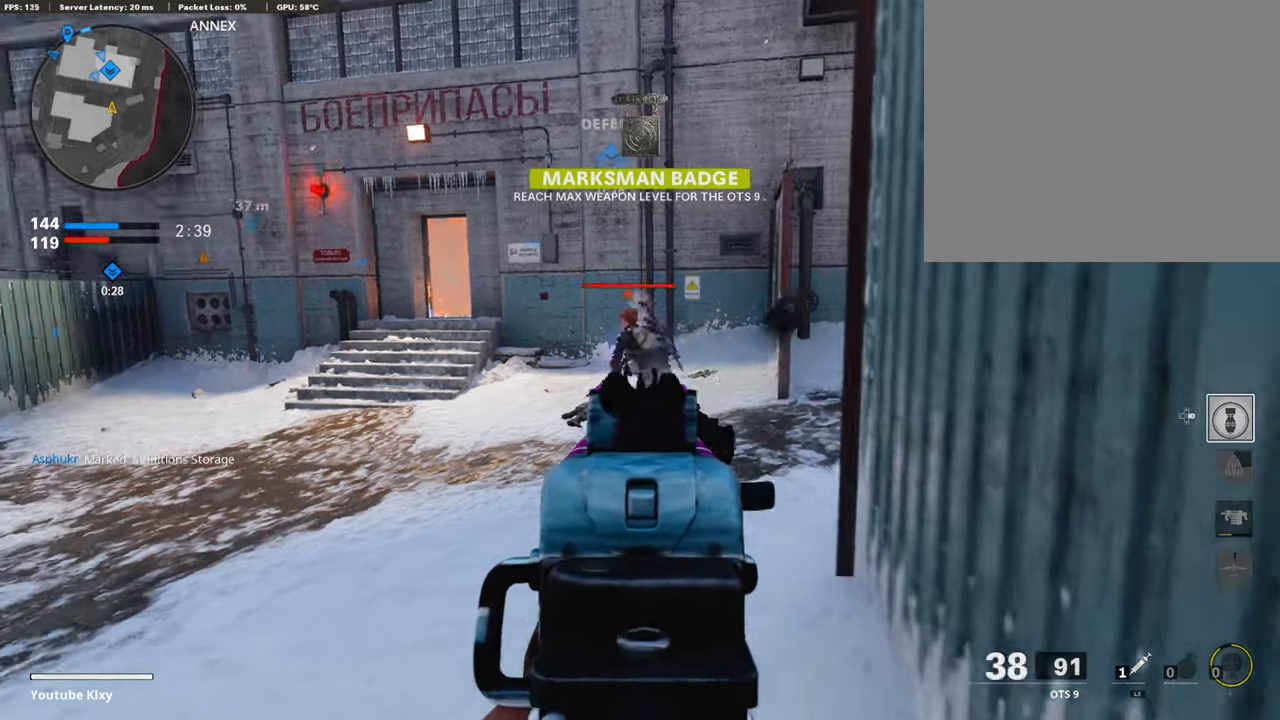
{"dt_ms": 505, "buttons": [], "left_stick": "up-left", "right_stick": "right", "events": [[17, "right_stick", "right"], [135, "right_stick", "up-left"], [269, "right_stick", "center"], [286, "left_stick", "center"], [421, "left_stick", "left"], [438, "L1", "up"], [471, "R1", "up"], [471, "left_stick", "up-left"], [505, "right_stick", "right"]]}
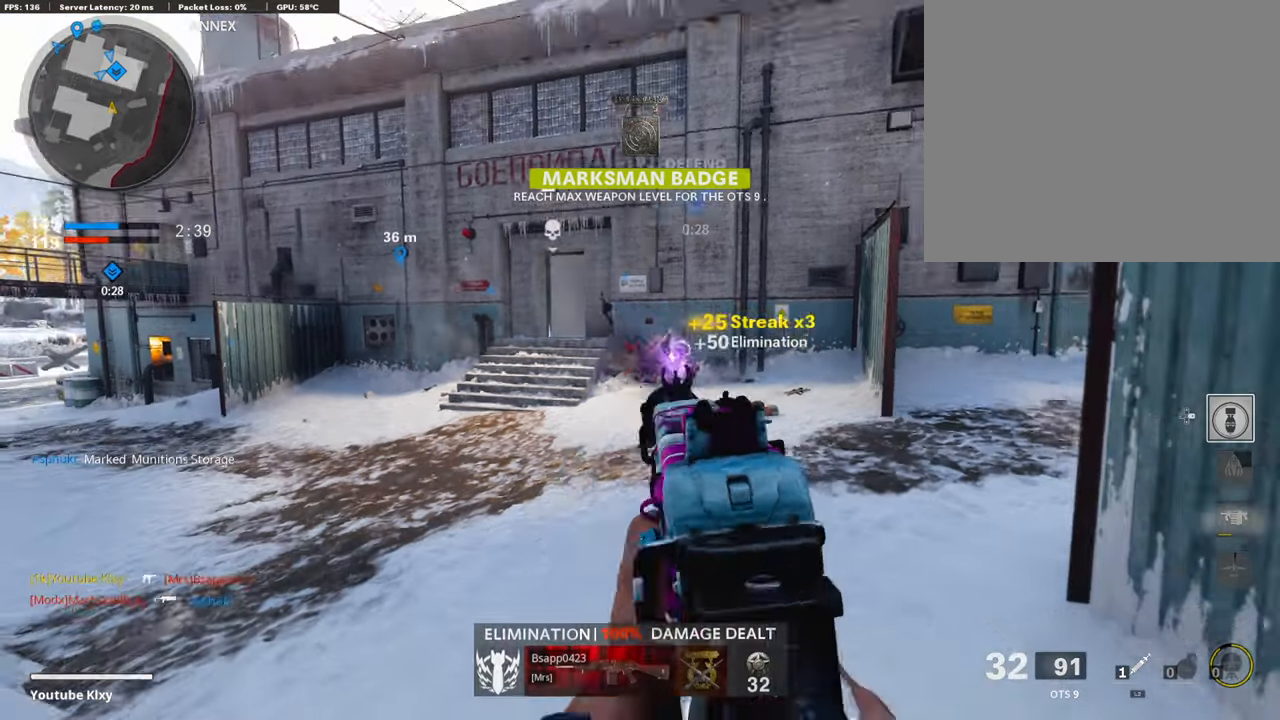
{"dt_ms": 488, "buttons": ["L3", "R3"], "left_stick": "up-left", "right_stick": "right", "events": [[67, "L3", "down"], [370, "R3", "down"]]}
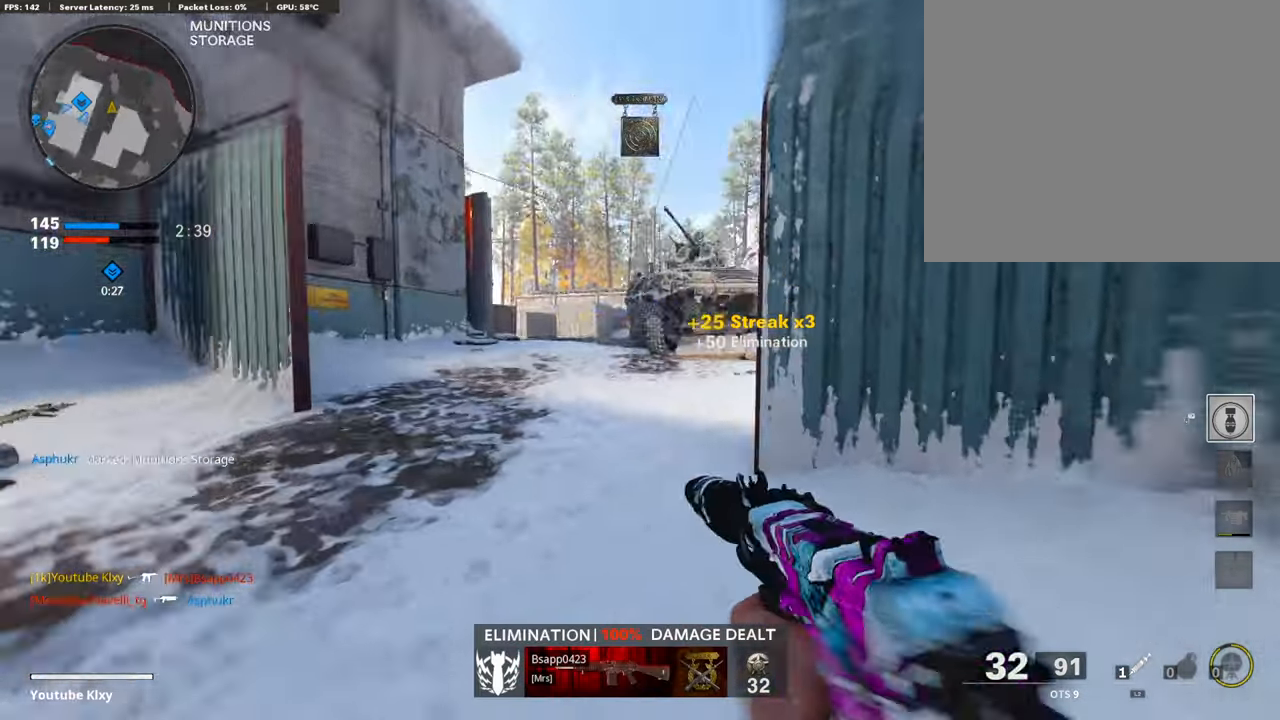
{"dt_ms": 504, "buttons": ["L1", "R1"], "left_stick": "left", "right_stick": "right", "events": [[117, "L3", "up"], [117, "R3", "up"], [201, "right_stick", "center"], [252, "L1", "down"], [353, "left_stick", "left"], [487, "R1", "down"], [487, "right_stick", "right"]]}